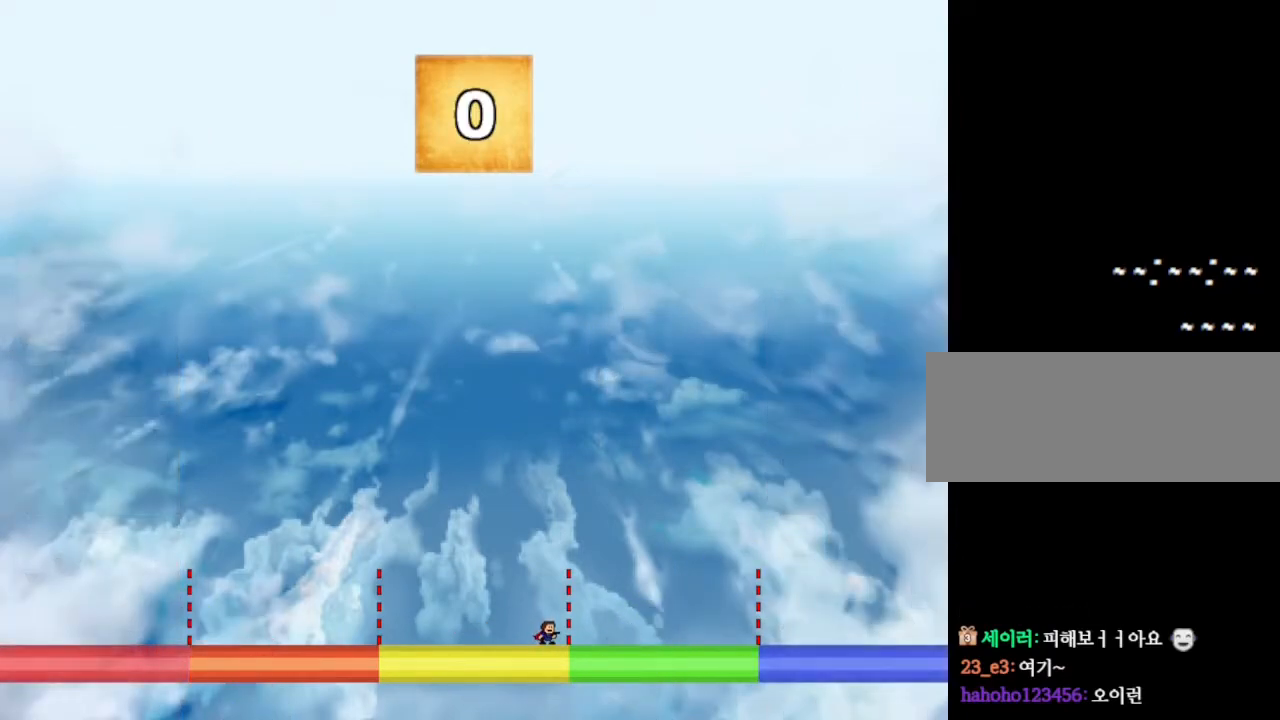
Gameplay with keyboard and mouse; each line is a JSON object with the keys held at the frame after it. "events" lists presses ("down") and releases ("up") of "down", "left", "r", "right", "up" and "z" between this image and that frame as [ms after this image, input, new state], when the widget could be followed in between. No other keys are recorded. Mouse input is not recorded. Not read: other_keys.
{"keys": [], "events": []}
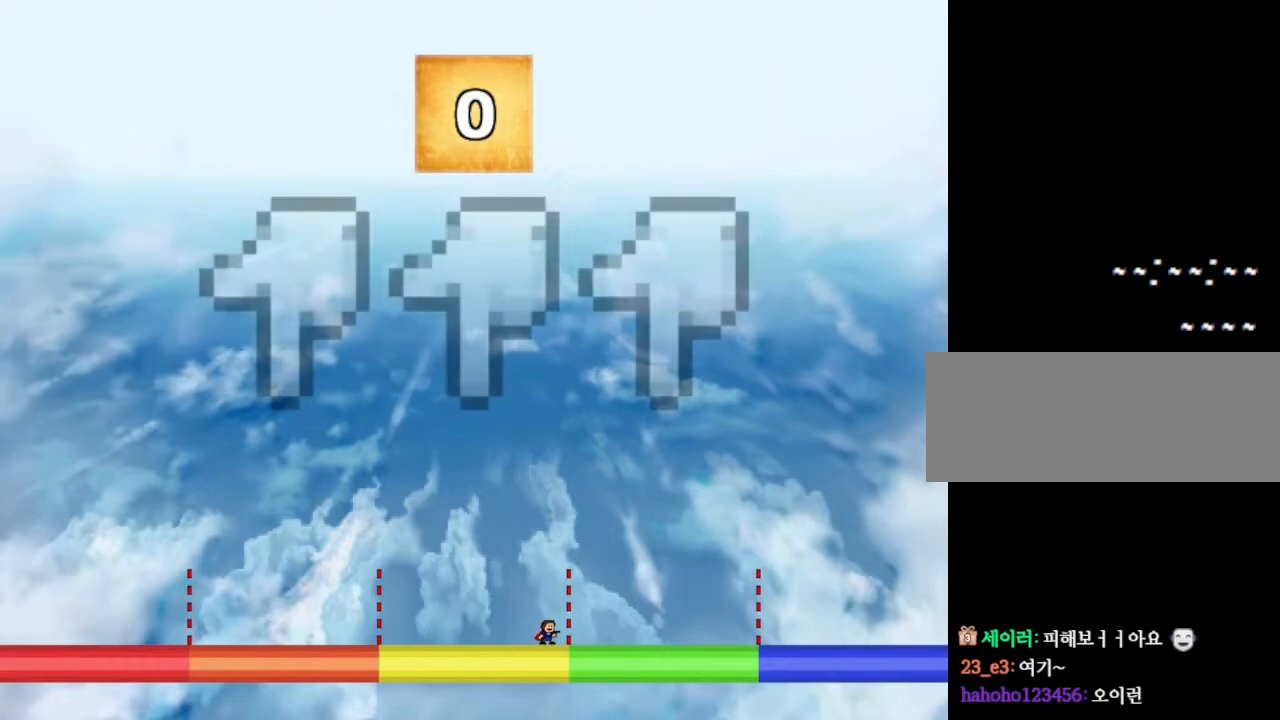
{"keys": ["left"], "events": [[217, "left", "down"]]}
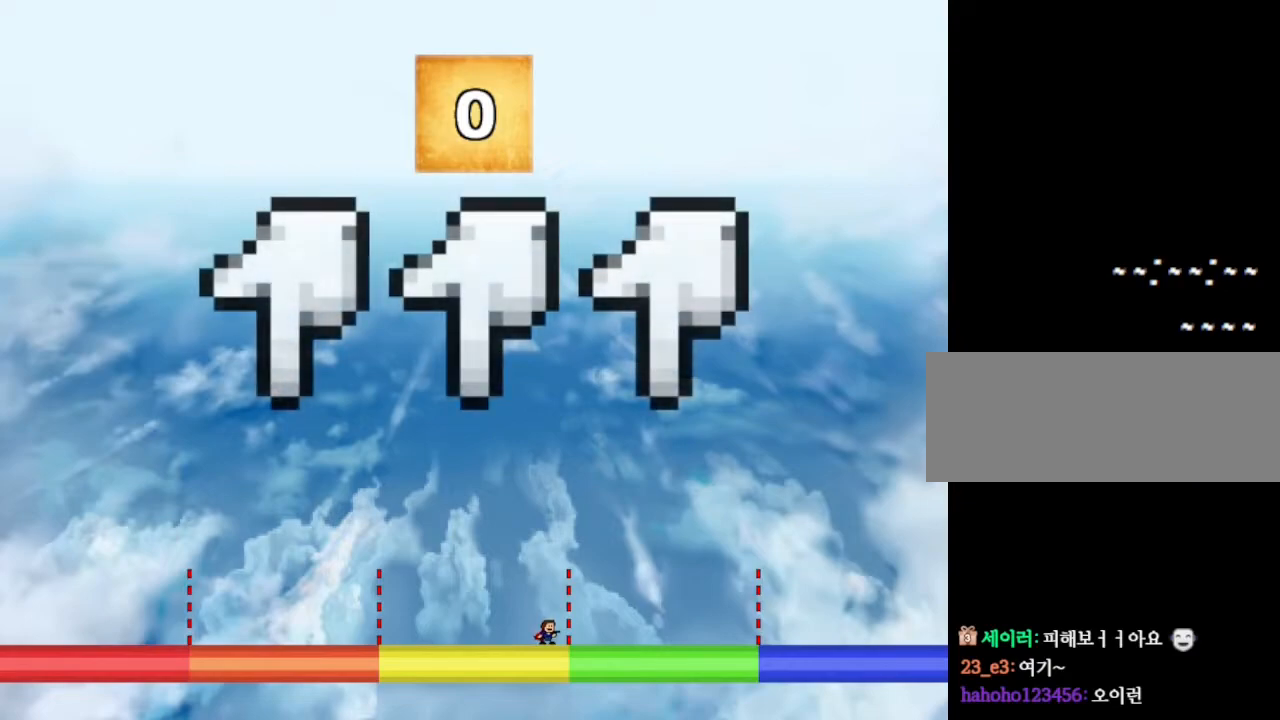
{"keys": [], "events": [[17, "left", "up"]]}
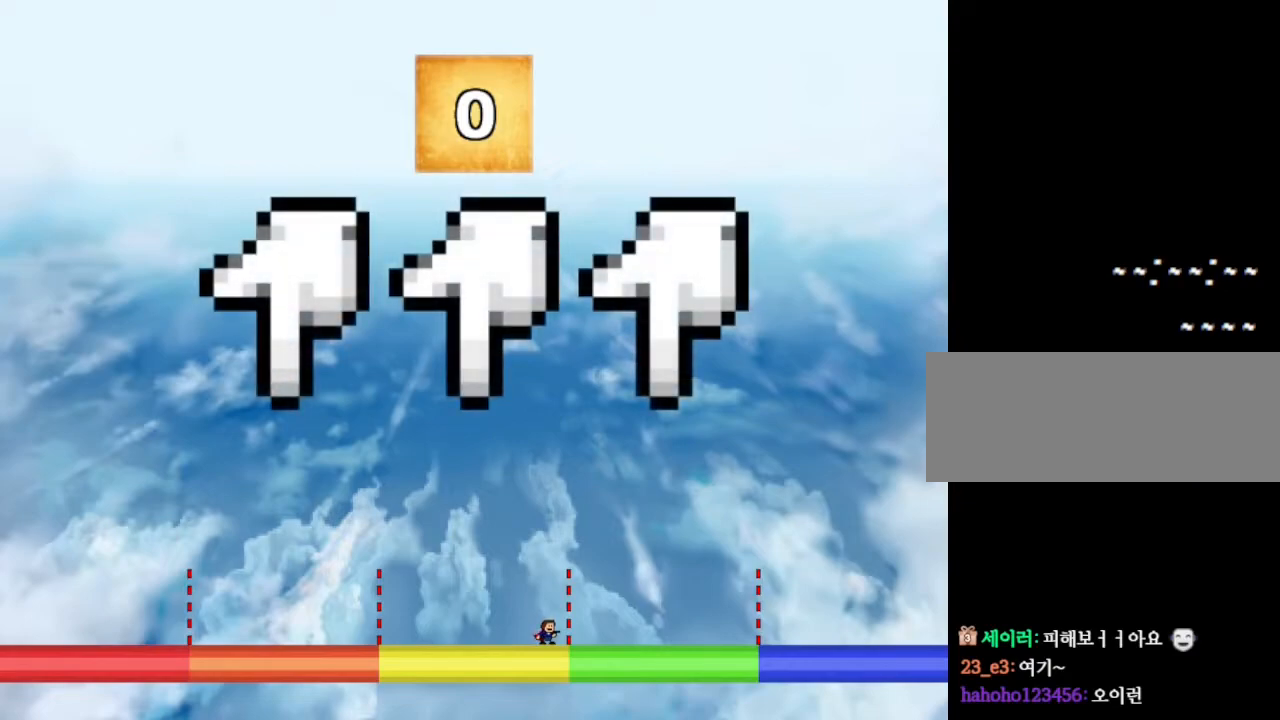
{"keys": [], "events": [[34, "left", "down"], [234, "left", "up"]]}
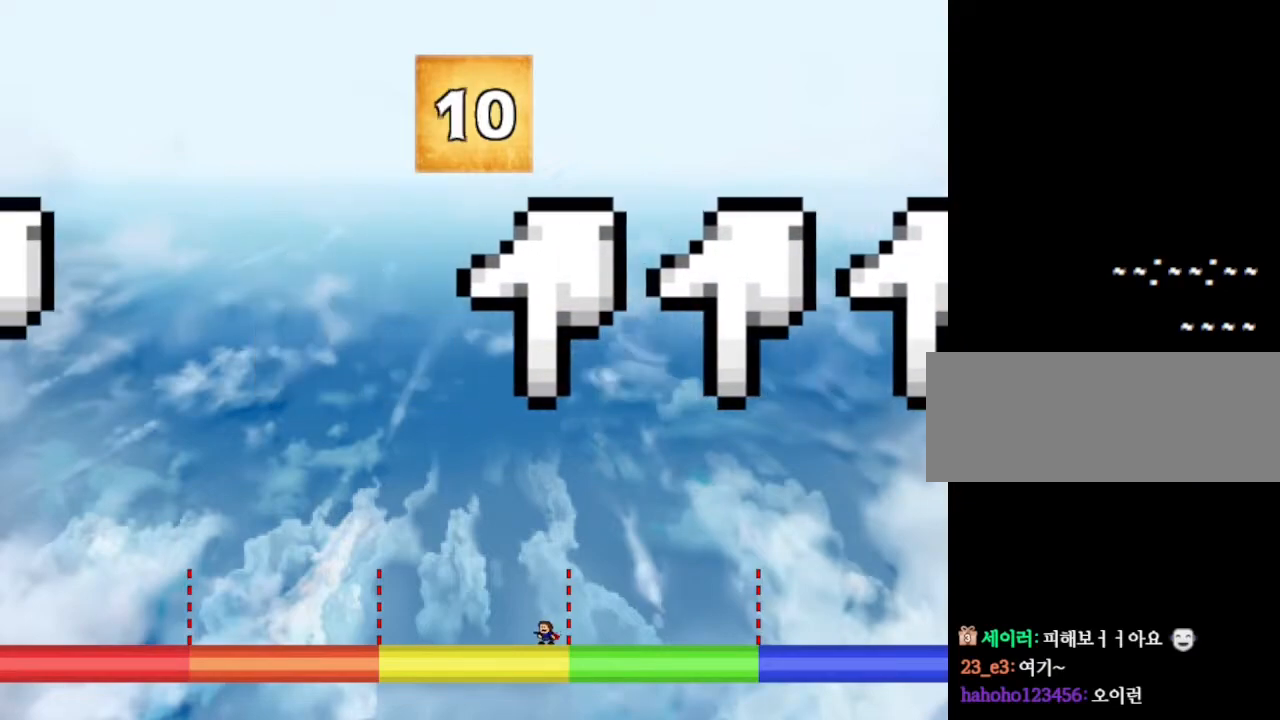
{"keys": ["left"], "events": [[50, "left", "down"], [167, "left", "up"], [350, "right", "down"], [367, "right", "up"], [417, "left", "down"]]}
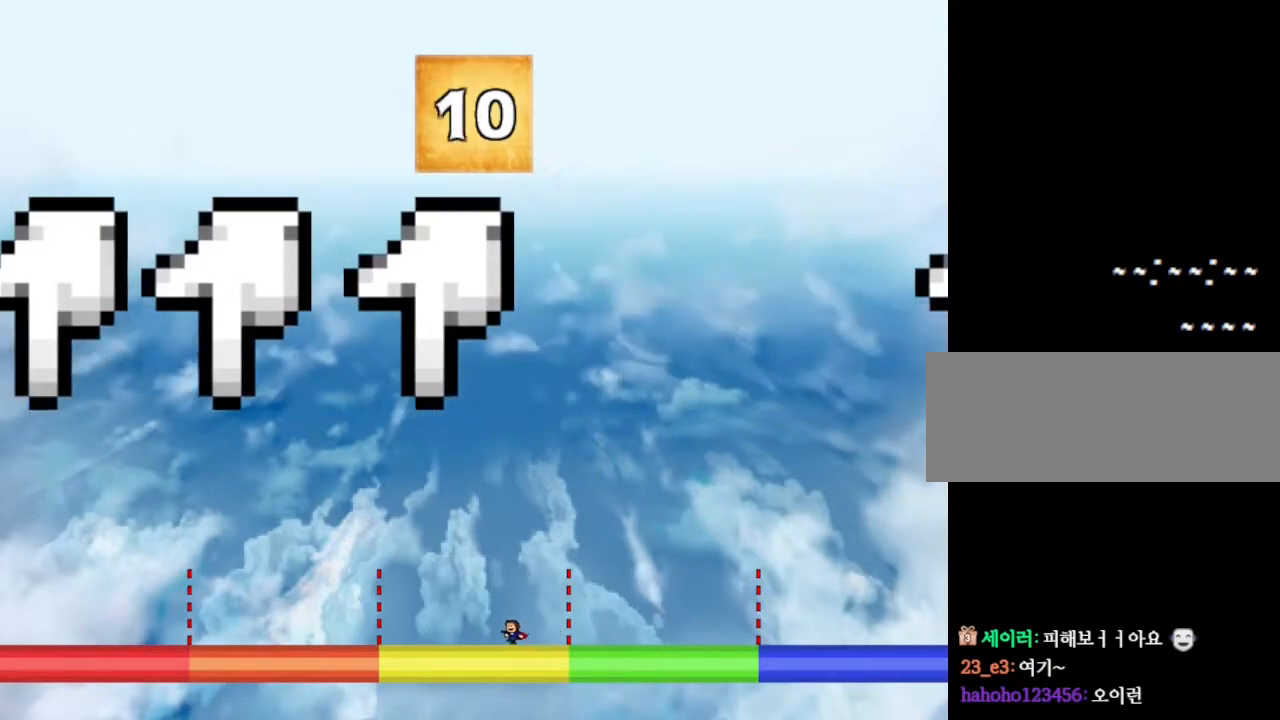
{"keys": ["left"], "events": [[167, "left", "up"], [200, "right", "down"], [334, "right", "up"], [417, "left", "down"]]}
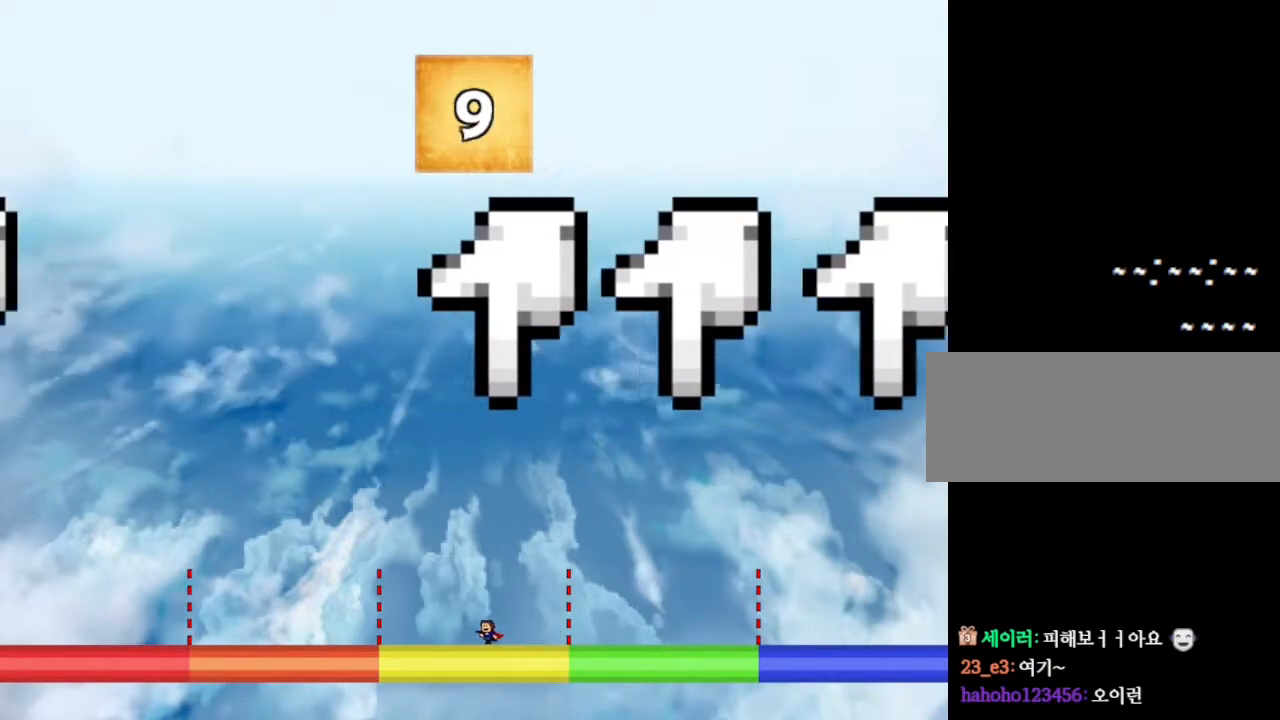
{"keys": [], "events": [[34, "left", "up"], [67, "right", "down"], [300, "right", "up"]]}
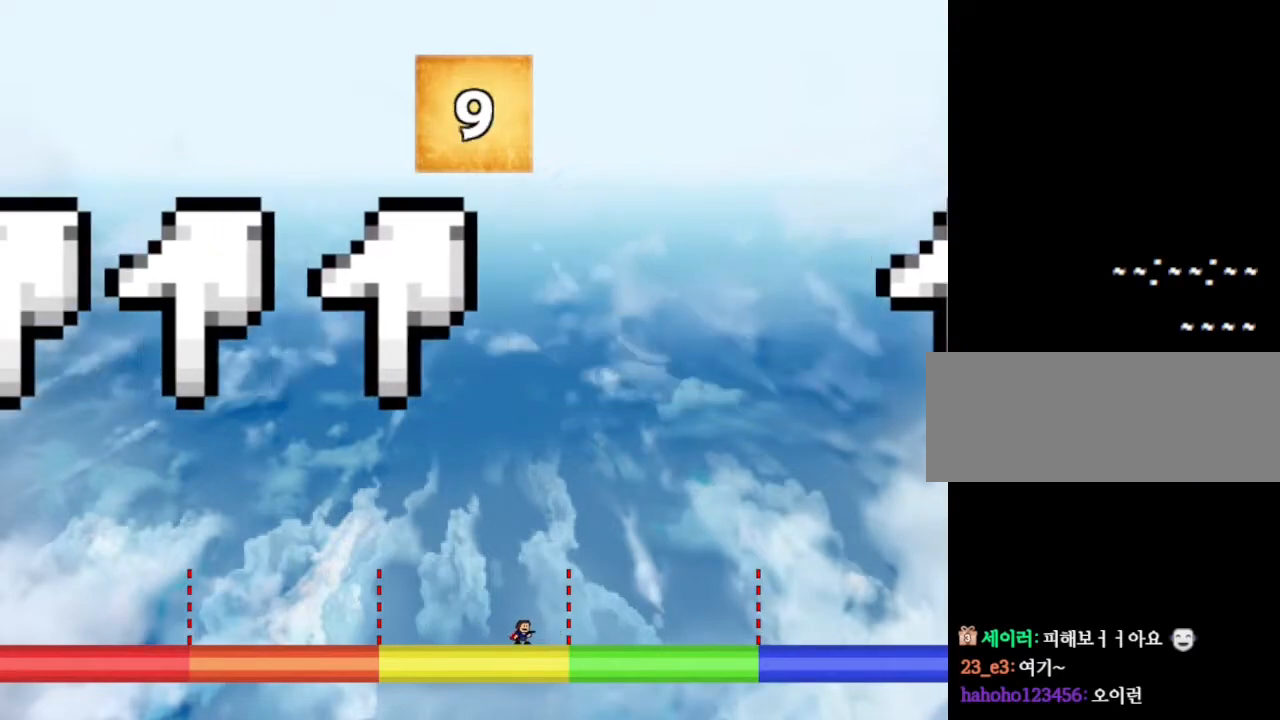
{"keys": ["right"], "events": [[450, "right", "down"]]}
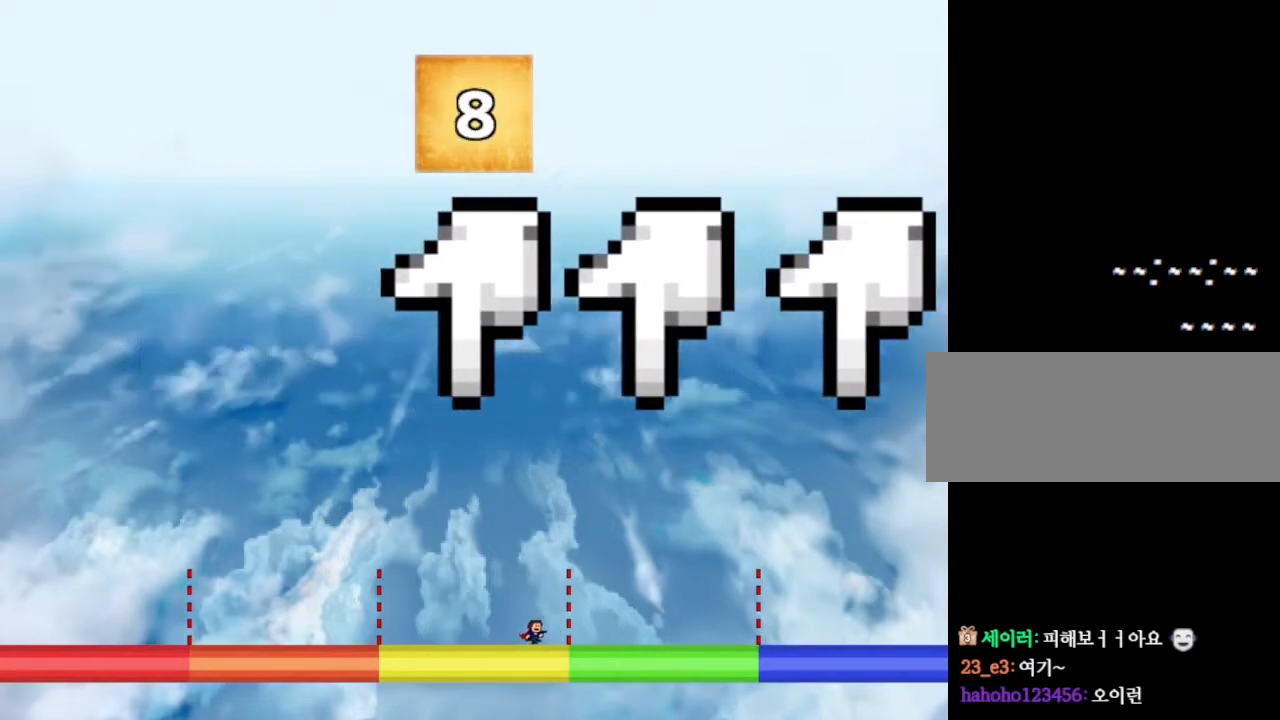
{"keys": ["right"], "events": [[67, "right", "up"], [134, "left", "down"], [284, "left", "up"], [450, "right", "down"]]}
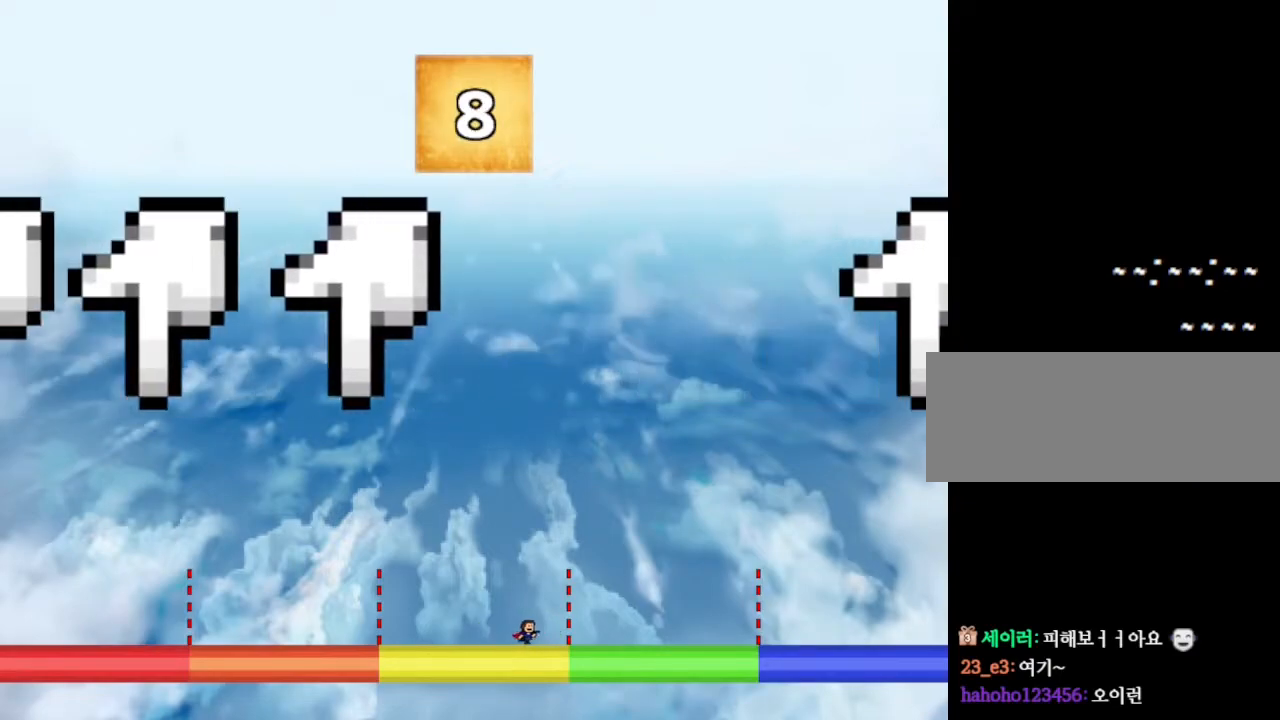
{"keys": [], "events": [[84, "right", "up"], [150, "left", "down"], [300, "left", "up"]]}
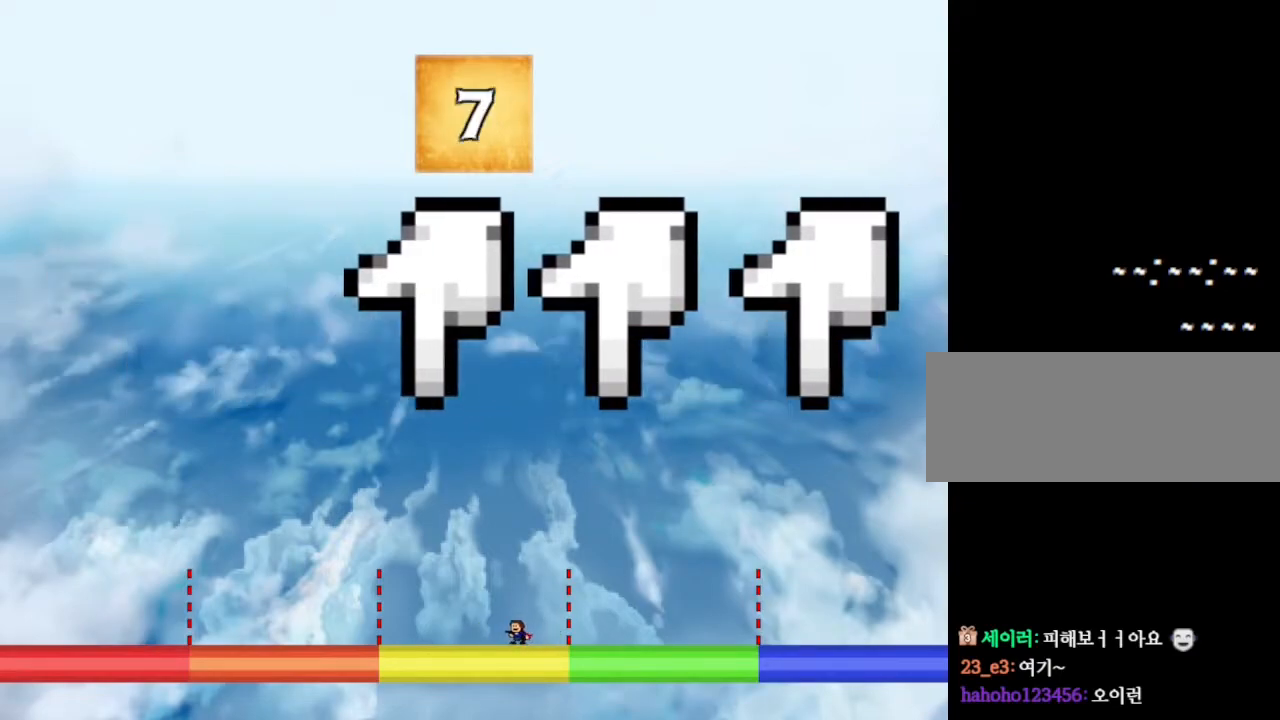
{"keys": [], "events": [[50, "right", "down"], [134, "right", "up"], [317, "left", "down"], [450, "left", "up"]]}
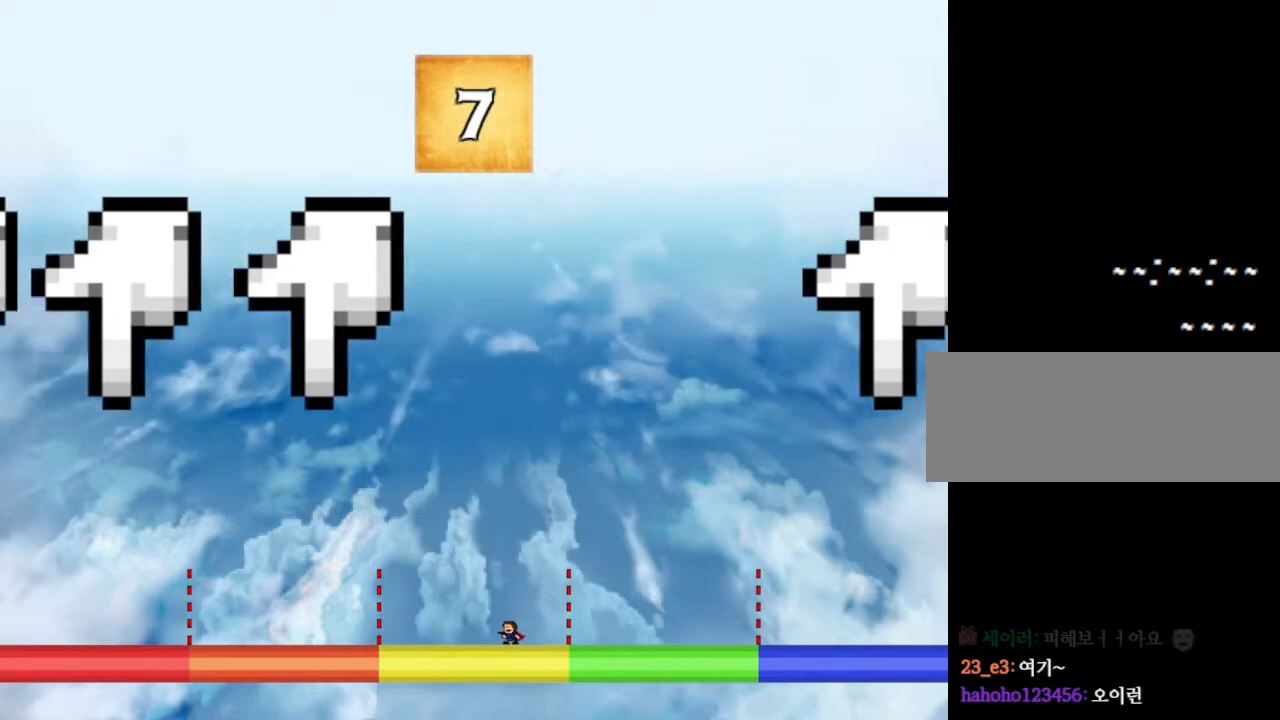
{"keys": [], "events": []}
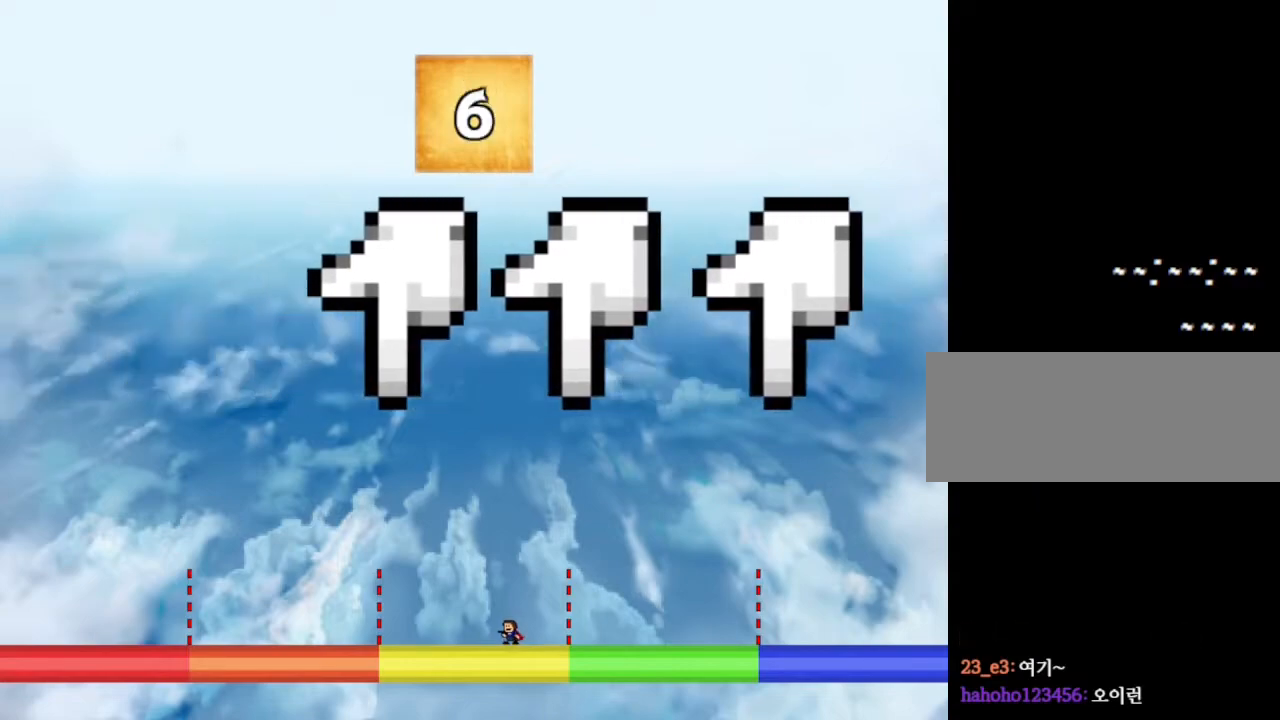
{"keys": ["left"], "events": [[100, "right", "down"], [234, "right", "up"], [284, "left", "down"]]}
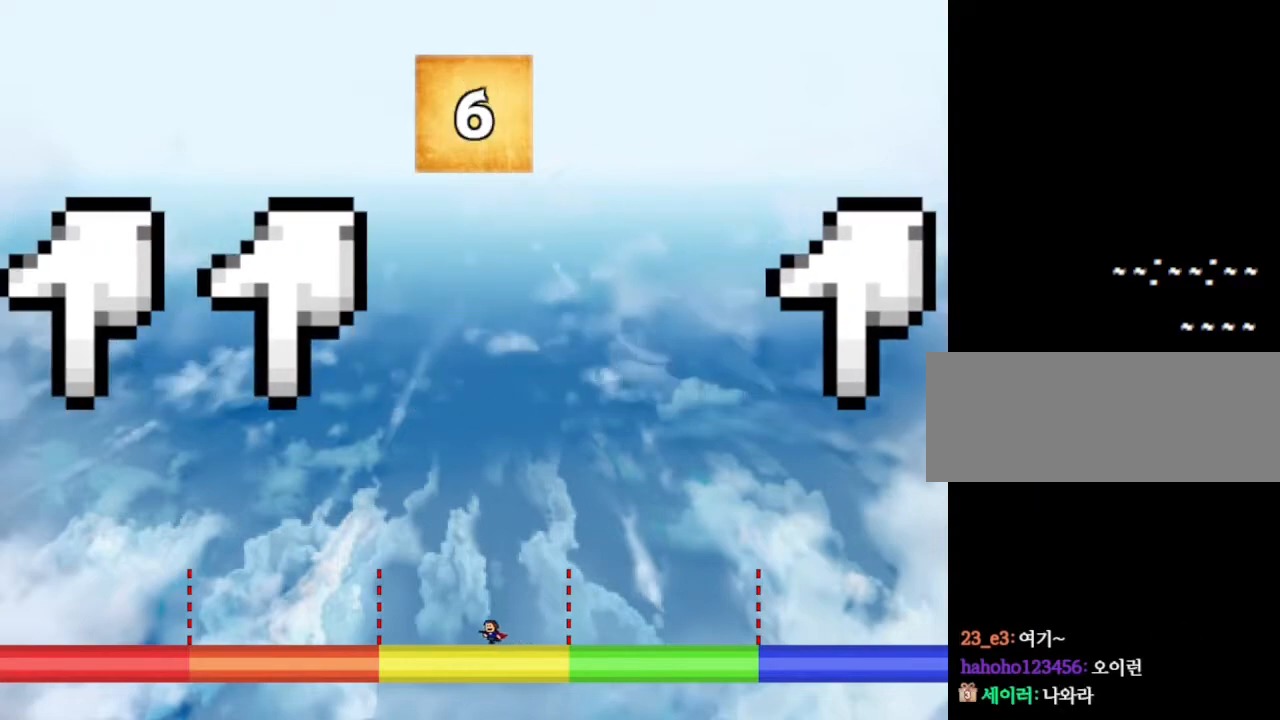
{"keys": ["right"], "events": [[34, "left", "up"], [167, "left", "down"], [367, "left", "up"], [450, "right", "down"]]}
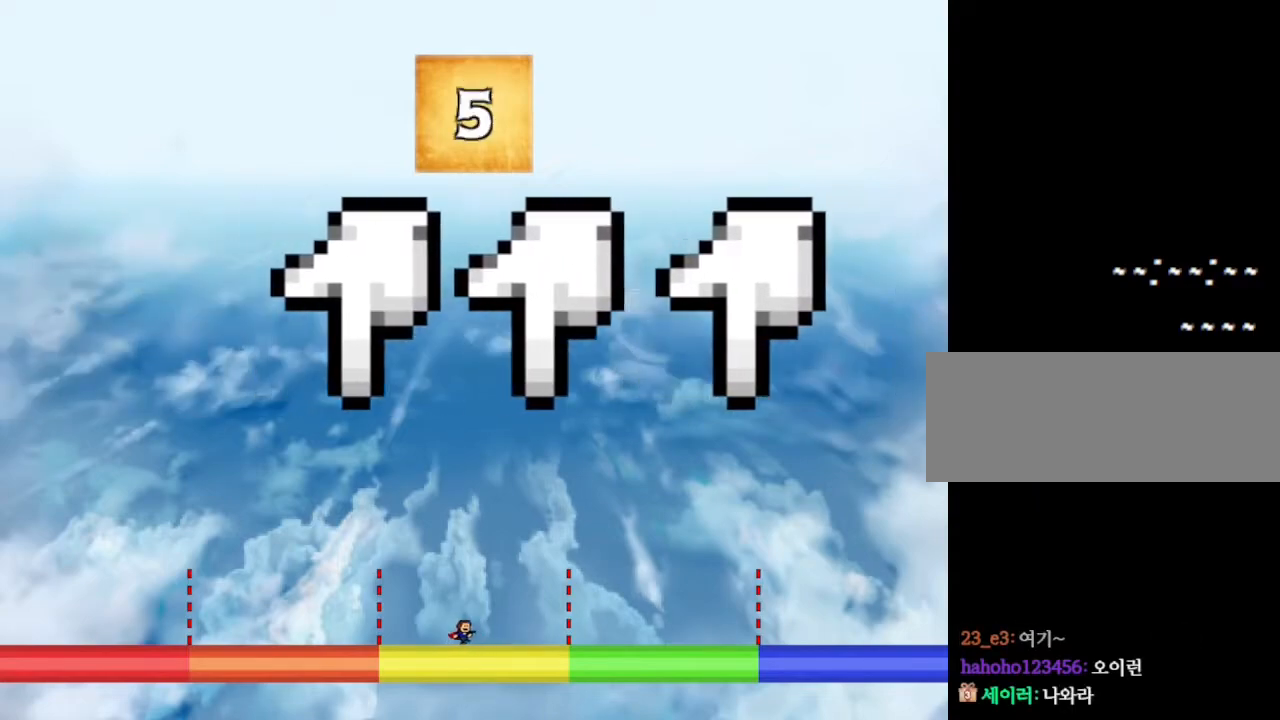
{"keys": ["left"], "events": [[400, "left", "down"], [400, "right", "up"]]}
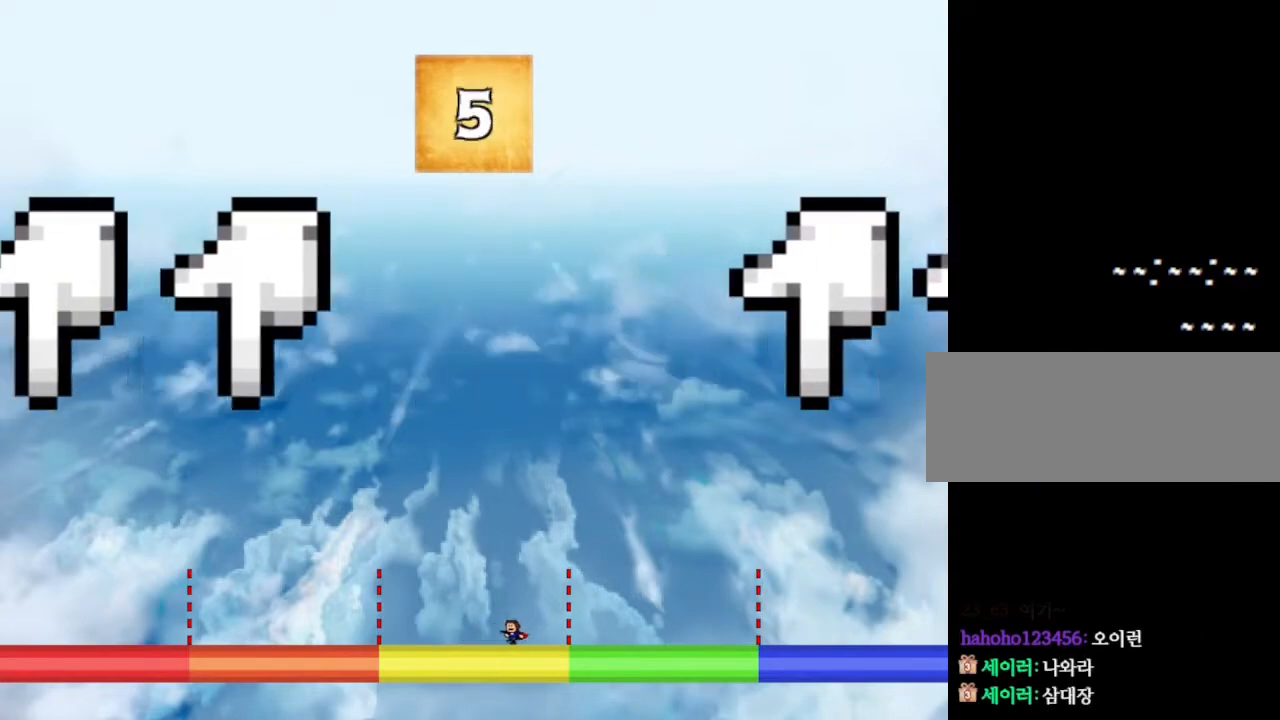
{"keys": [], "events": [[350, "left", "up"]]}
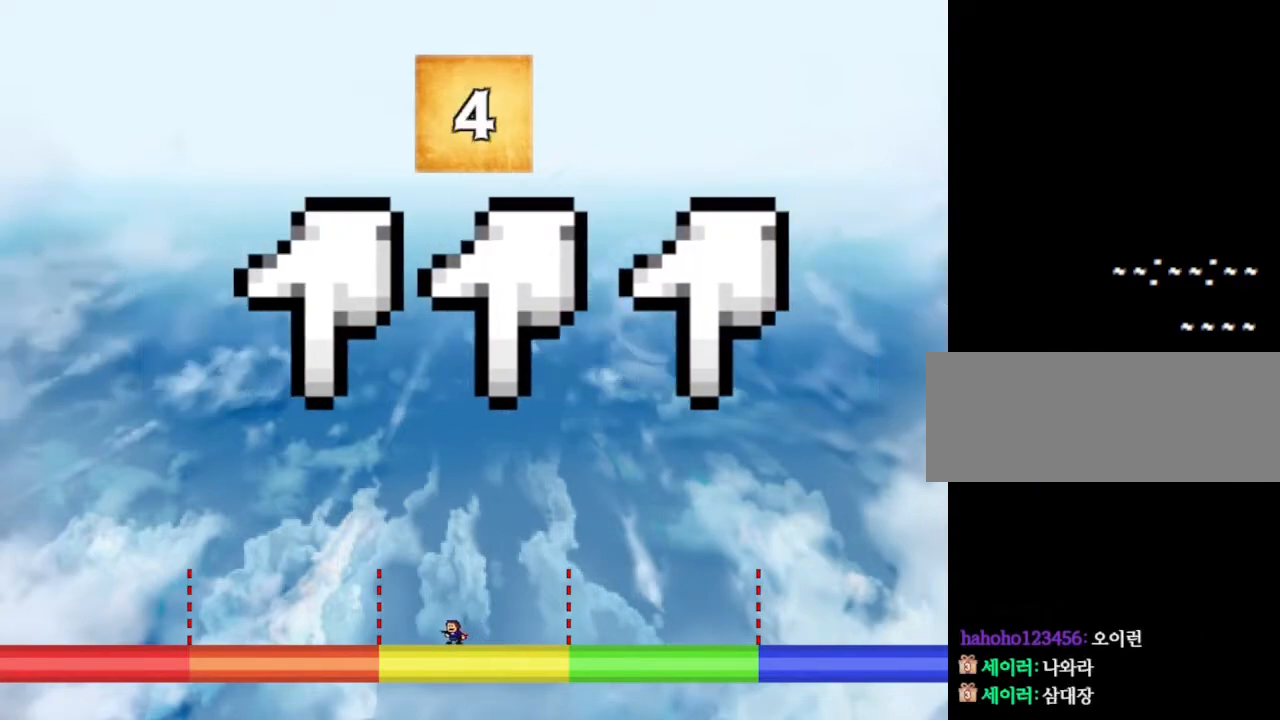
{"keys": ["right"], "events": [[17, "right", "down"]]}
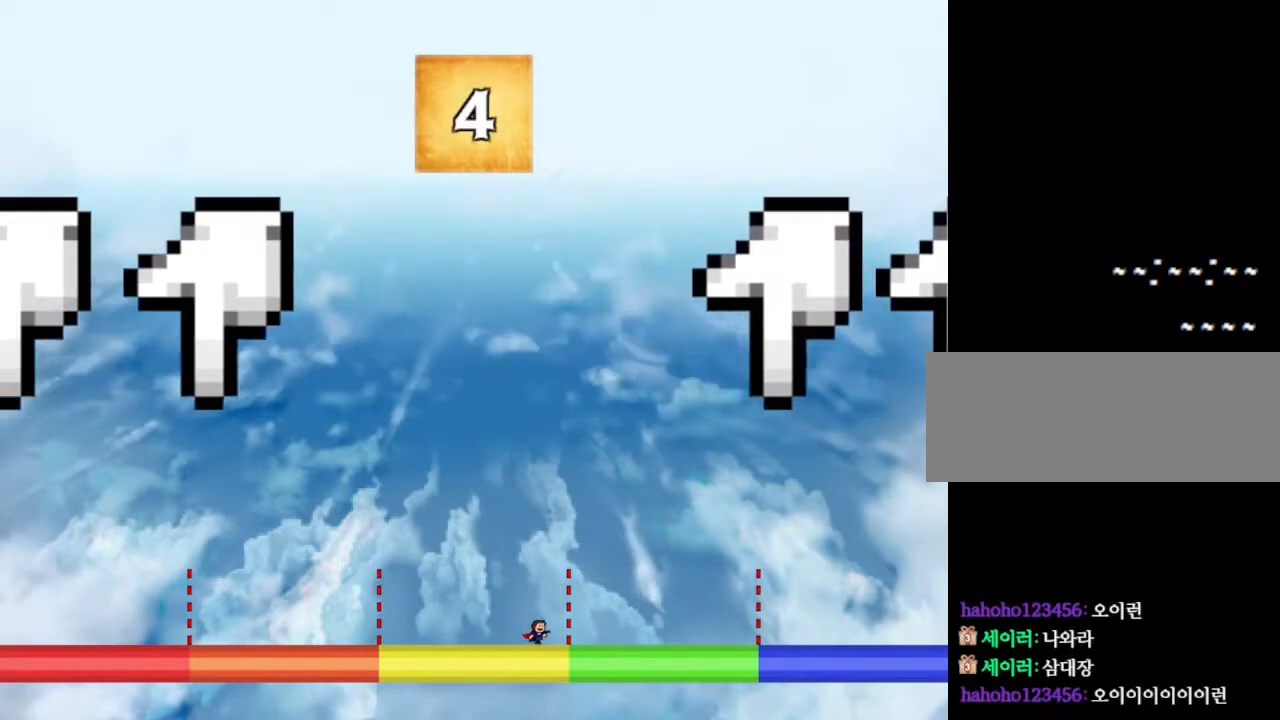
{"keys": [], "events": [[34, "left", "down"], [34, "right", "up"], [500, "left", "up"]]}
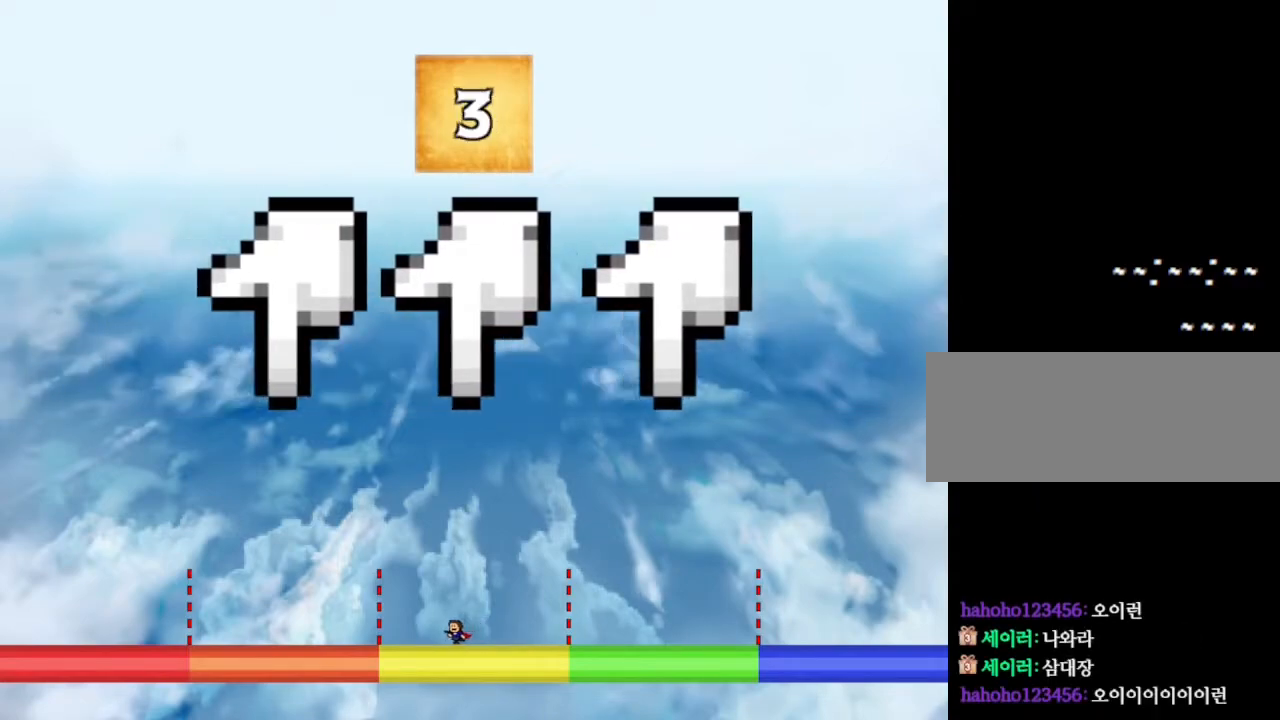
{"keys": ["right"], "events": [[150, "right", "down"]]}
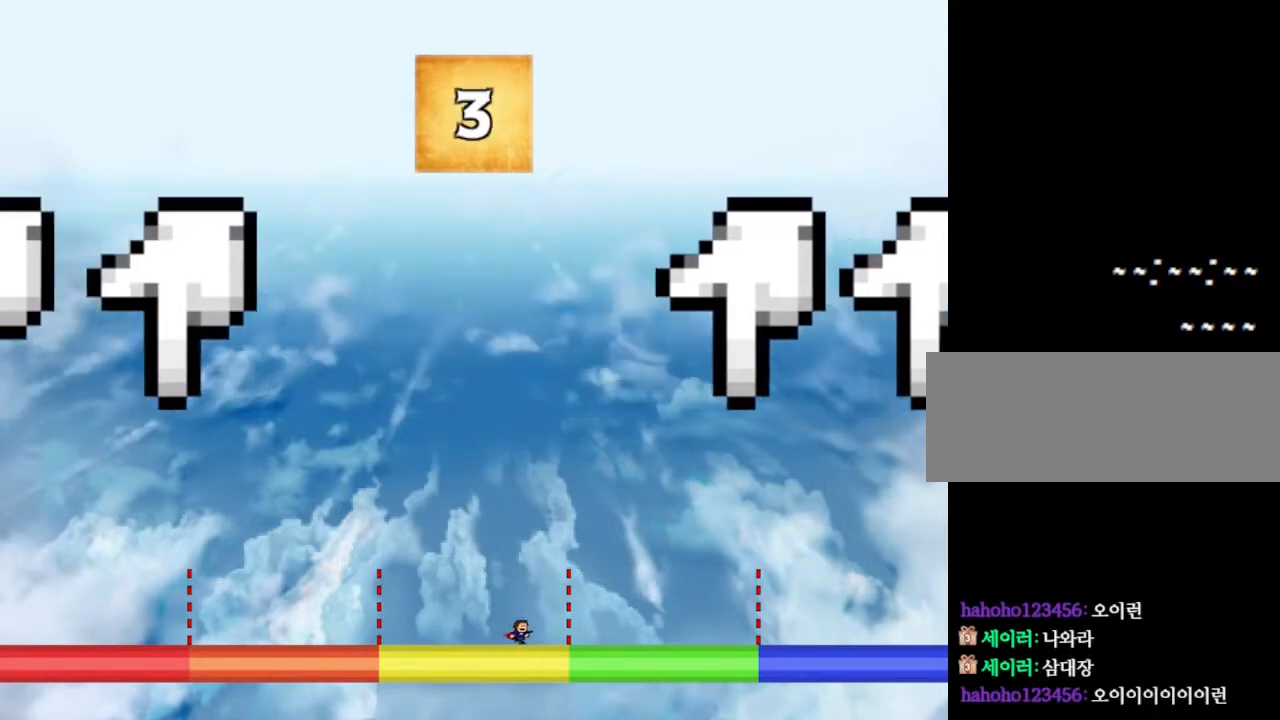
{"keys": [], "events": [[100, "right", "up"], [117, "left", "down"], [484, "left", "up"]]}
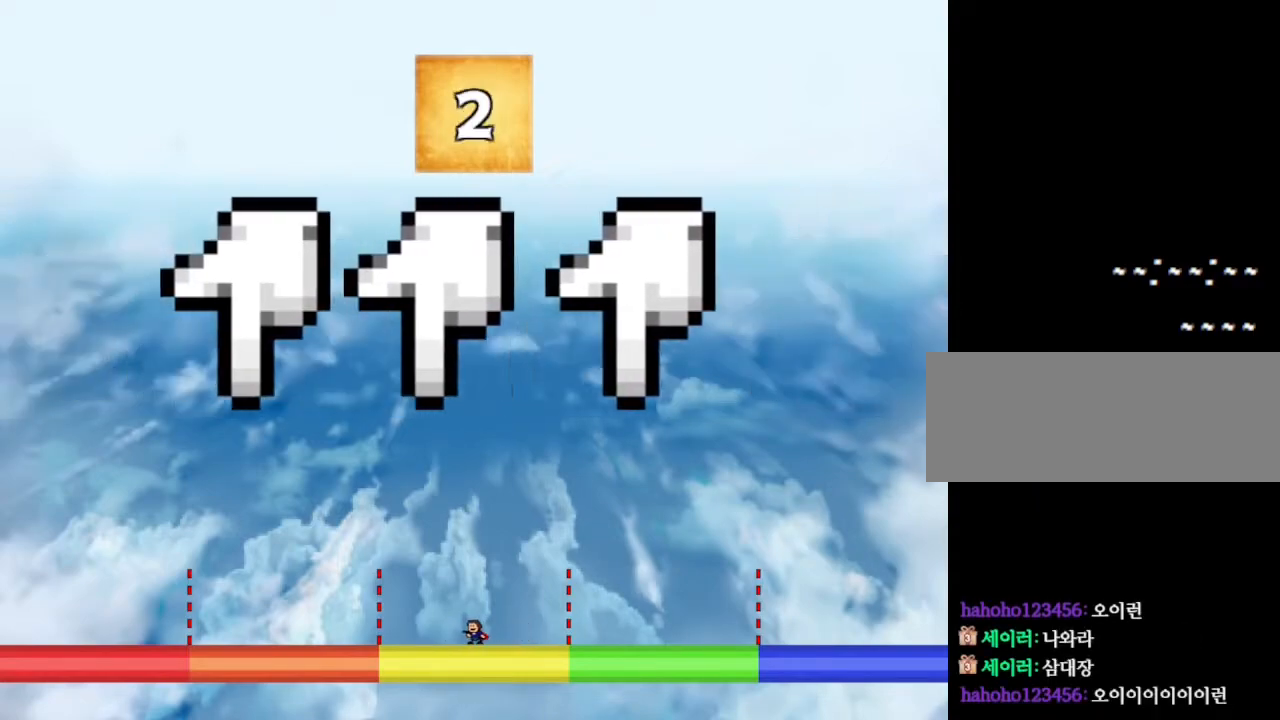
{"keys": ["right"], "events": [[250, "right", "down"]]}
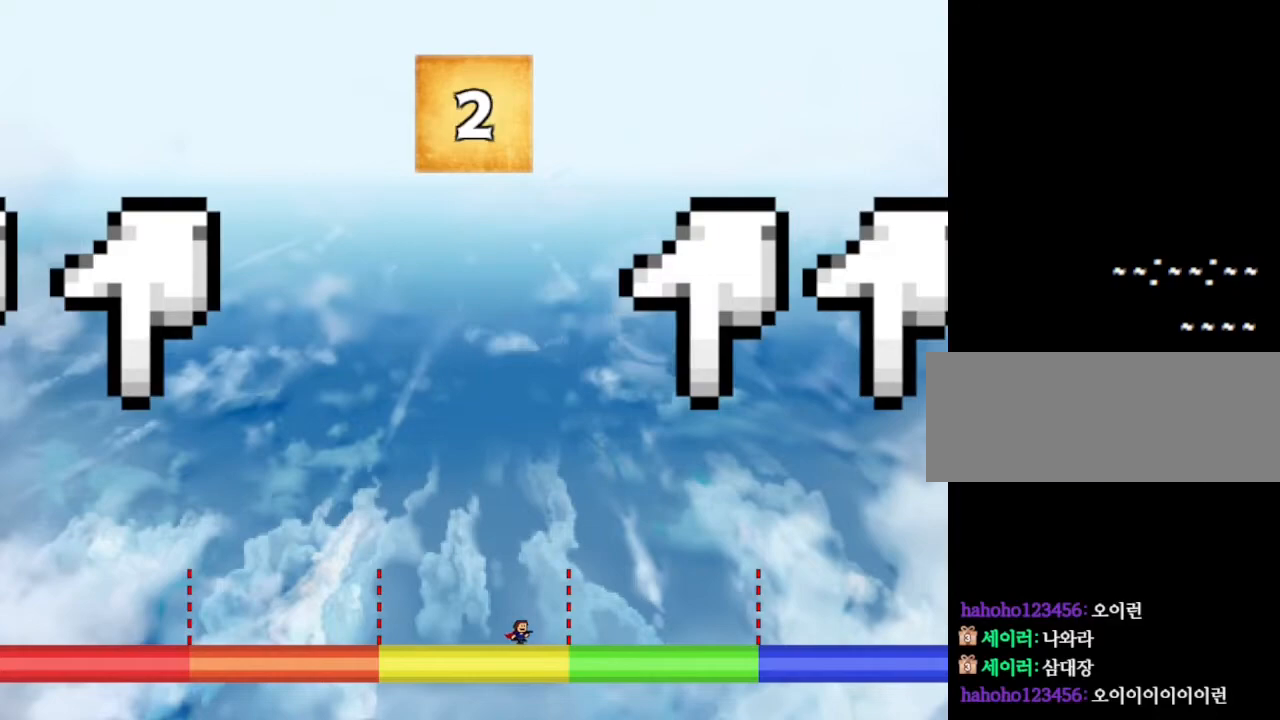
{"keys": [], "events": [[200, "right", "up"], [234, "left", "down"], [450, "left", "up"]]}
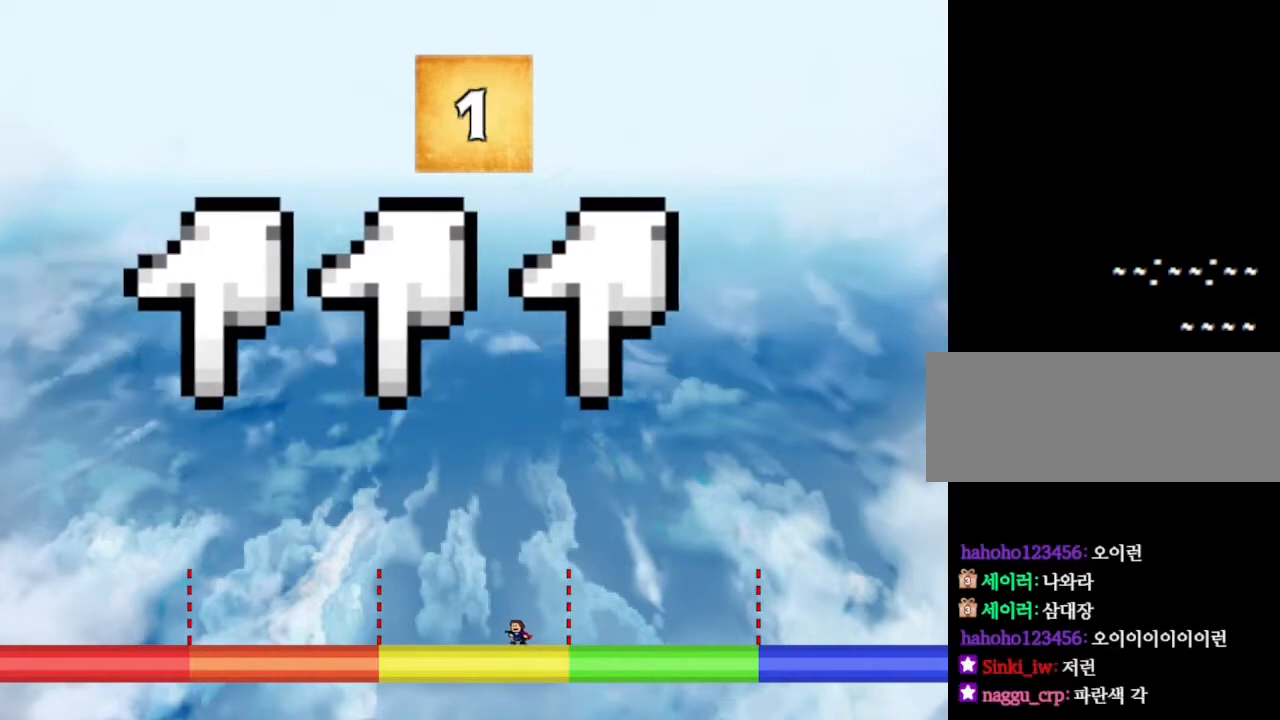
{"keys": ["right"], "events": [[84, "right", "down"]]}
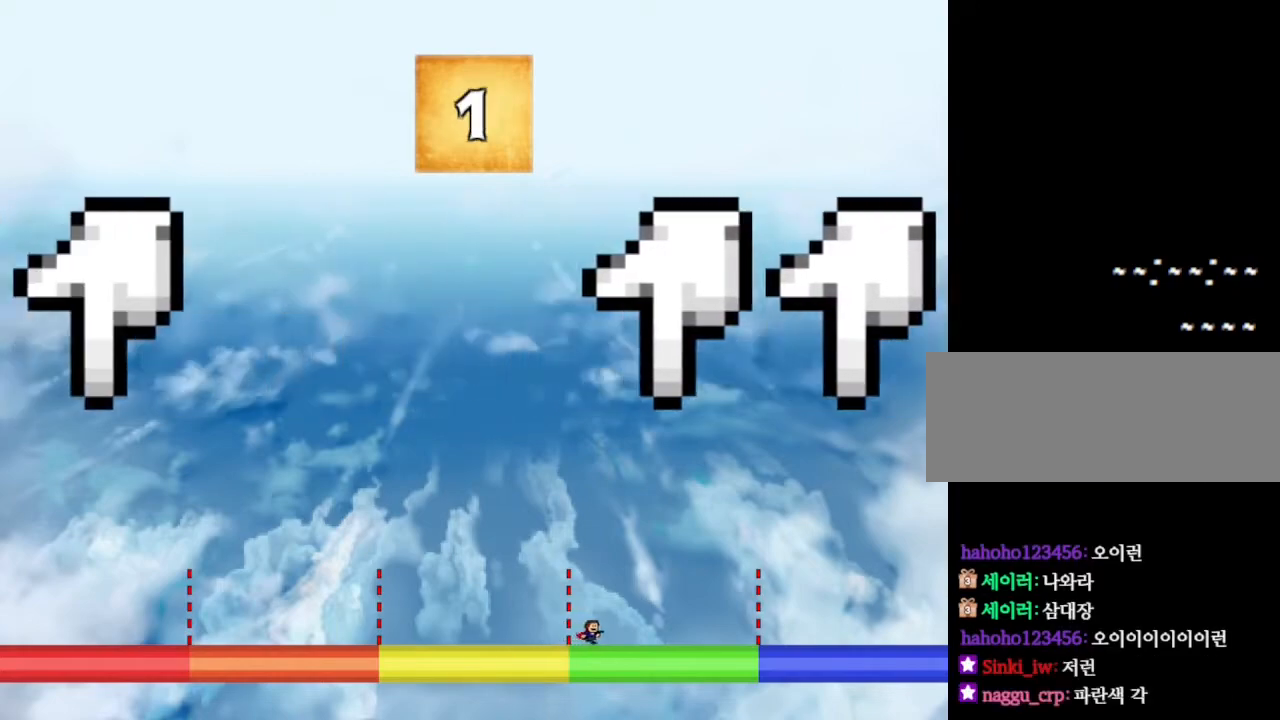
{"keys": ["right"], "events": []}
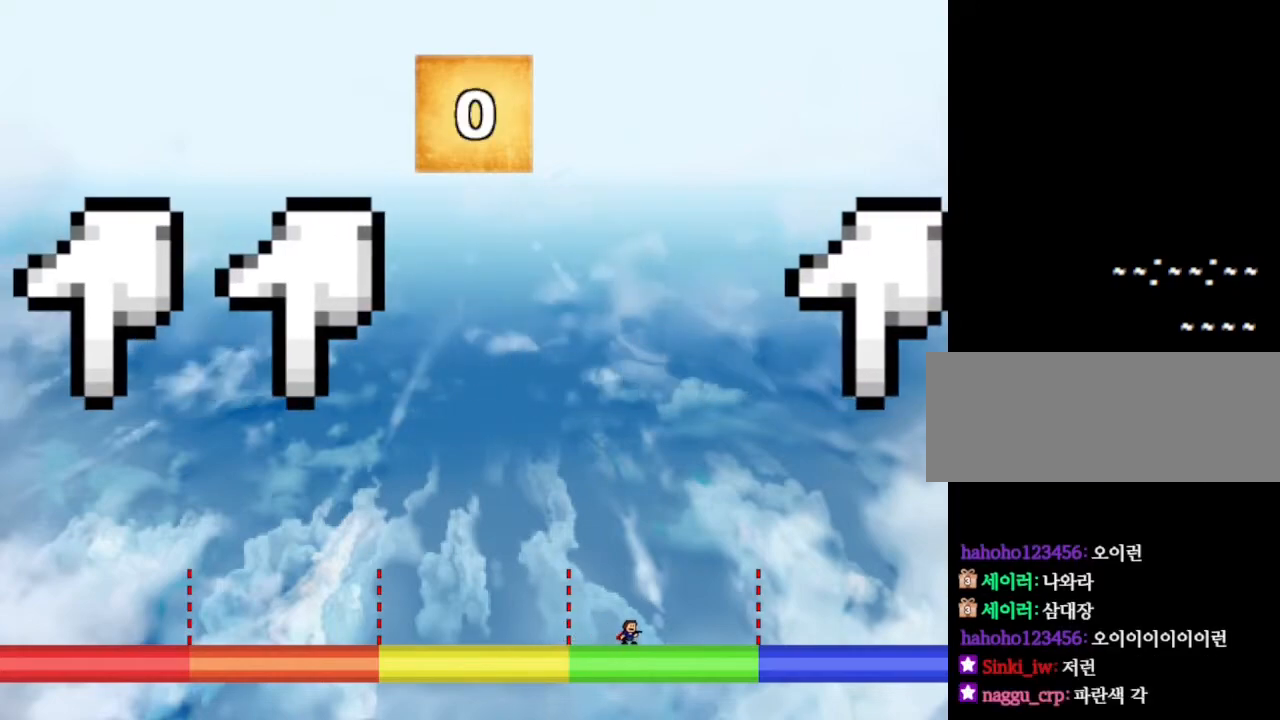
{"keys": [], "events": [[100, "right", "up"]]}